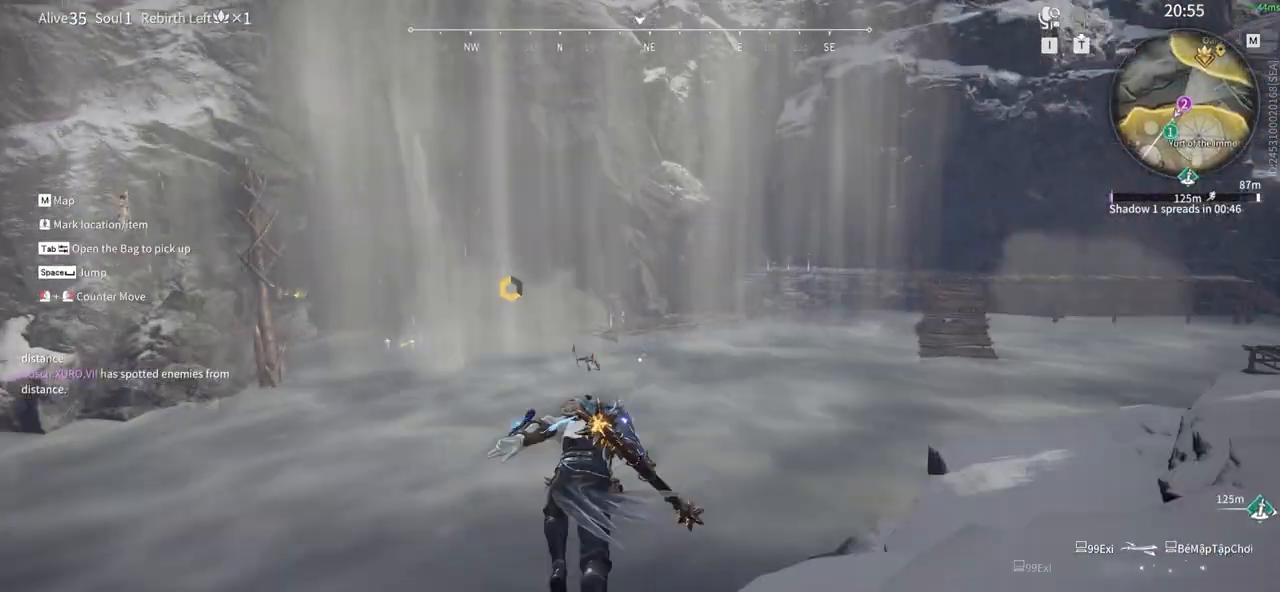
Gameplay with keyboard and mouse; each line is a JSON object with the keys and mouse buttons held at the frame after it. "events" lists presses ("down") and releases ("up") of "1", "2", "3", "4", "5", "a", "alt", "b", "c", "ctrl", "d", "e", "f", "g", "q", "r", "s", "shift", "space", "t", "tab", "tilde", "v", "w", "x", "z", "mouse_left", "mouse_wheel", "mouse_right", "mouse_mb4" and "mouse_mb5" between this image and that frame as [ms after this image, input, new state], when the widget could be followed in between. "mouse_left", "mouse_wheel", "mouse_right", "mouse_mb4", "mouse_mb5" = the "left", "wheel", "right", "mb4", "mb5" buttons of the "mouse" list. No other keys are recorded. "wheel" means that the mouse wheel is clicked or scrolled. Mouse movement is not recorded.
{"keys": ["w"], "mouse": ["left"], "events": [[133, "mouse_right", "up"], [217, "mouse_wheel", "down"], [217, "space", "down"], [267, "shift", "up"], [317, "mouse_wheel", "up"], [367, "space", "up"], [417, "mouse_left", "down"]]}
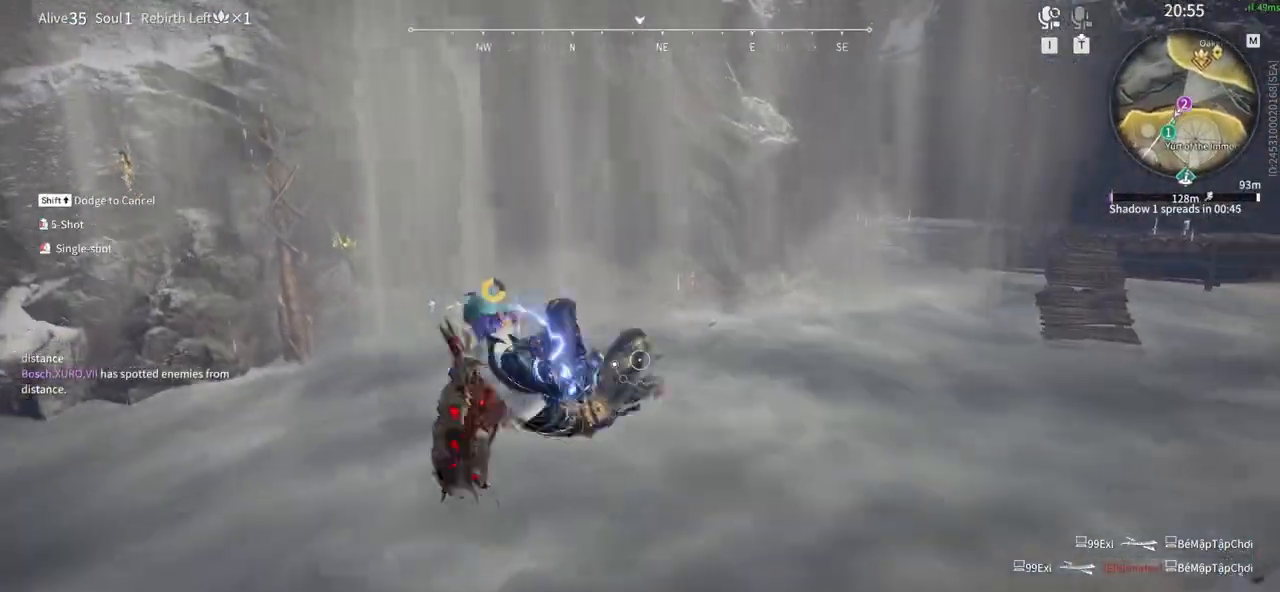
{"keys": ["s"], "mouse": [], "events": [[200, "mouse_left", "up"], [283, "mouse_left", "down"], [333, "w", "up"], [383, "mouse_left", "up"], [467, "s", "down"]]}
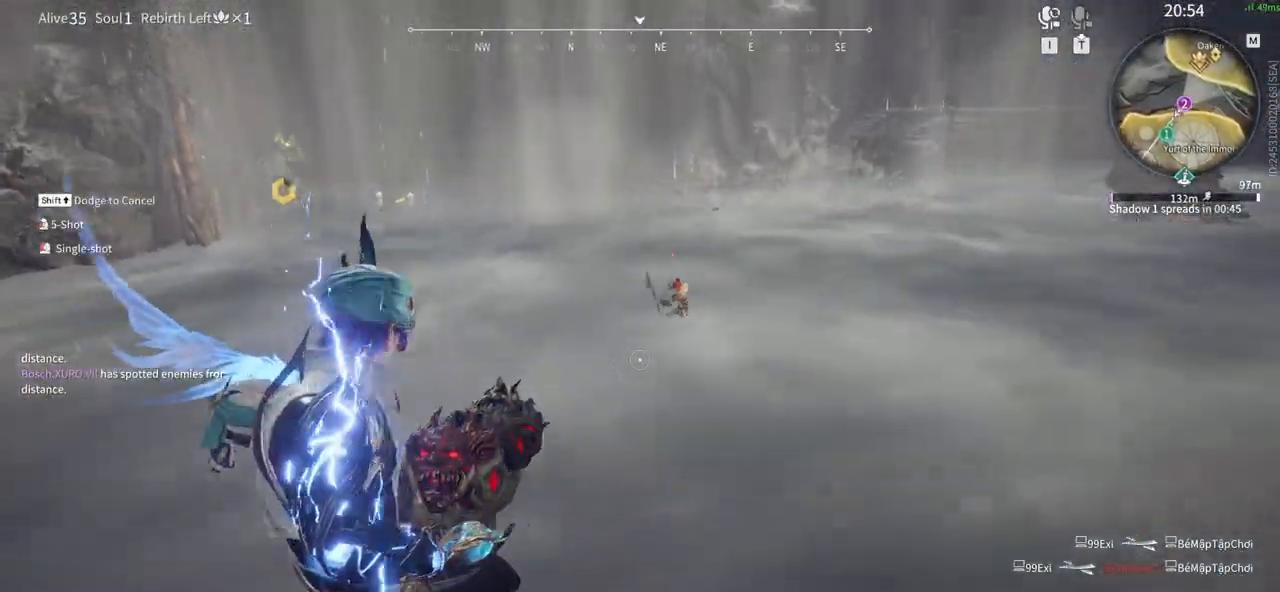
{"keys": ["s"], "mouse": ["right"], "events": [[17, "shift", "down"], [250, "mouse_wheel", "down"], [350, "mouse_right", "down"], [350, "mouse_wheel", "up"], [483, "shift", "up"]]}
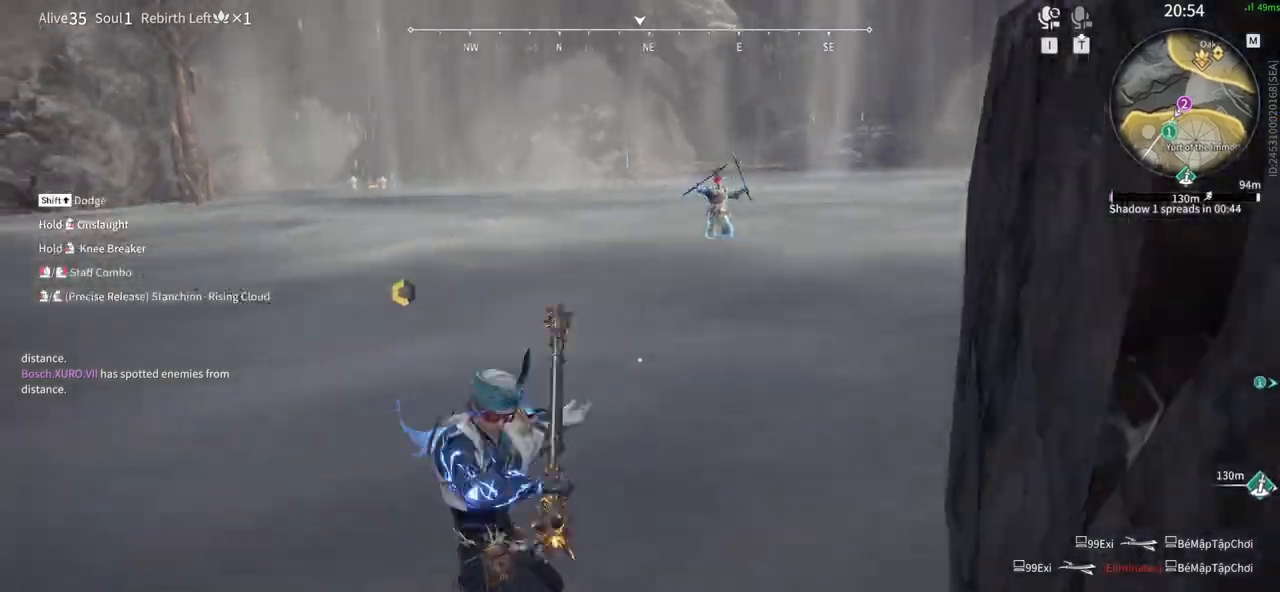
{"keys": ["w"], "mouse": ["right"], "events": [[33, "s", "up"], [317, "w", "down"]]}
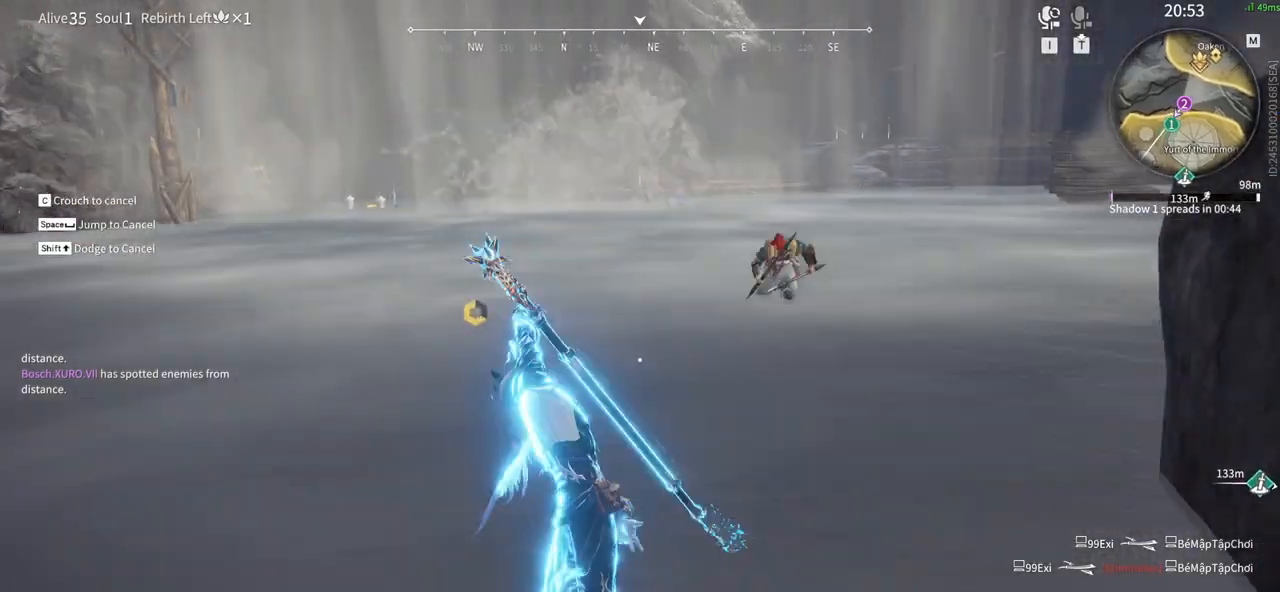
{"keys": ["w"], "mouse": [], "events": [[50, "w", "up"], [100, "mouse_right", "up"], [383, "w", "down"]]}
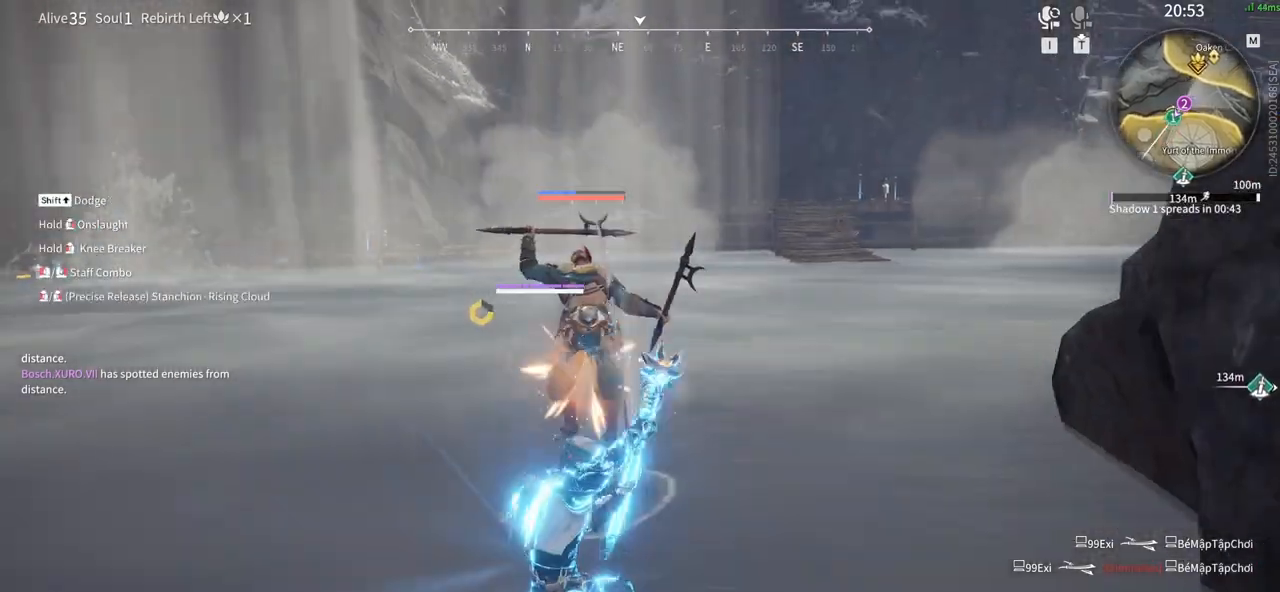
{"keys": ["w"], "mouse": [], "events": []}
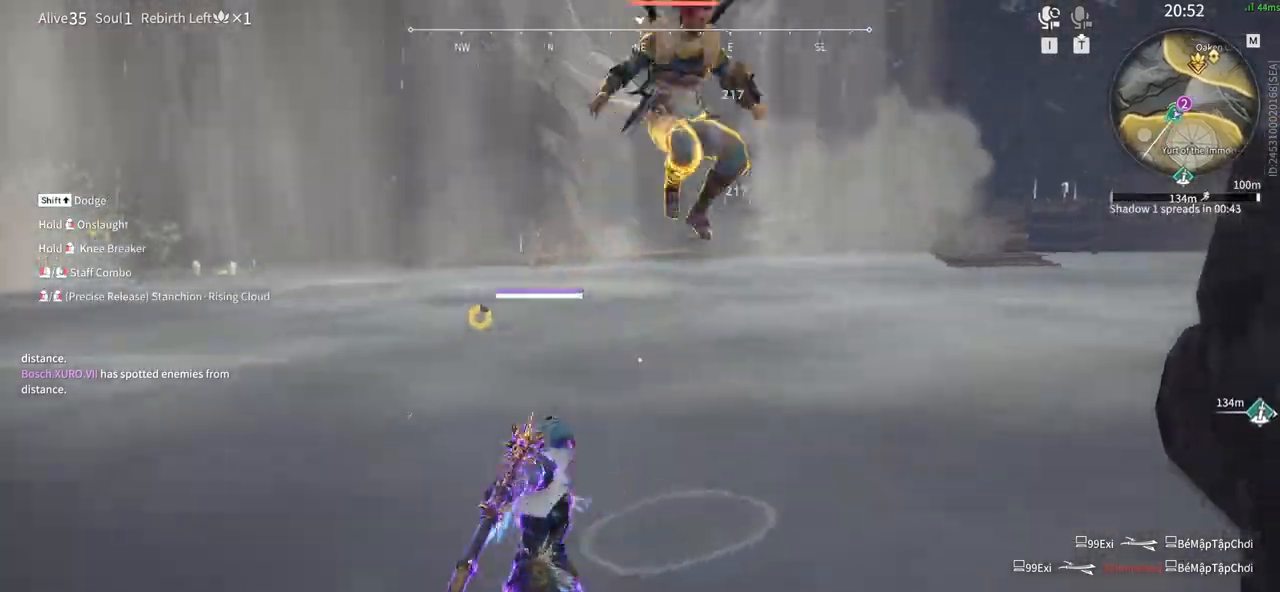
{"keys": ["shift", "w"], "mouse": [], "events": [[183, "shift", "down"]]}
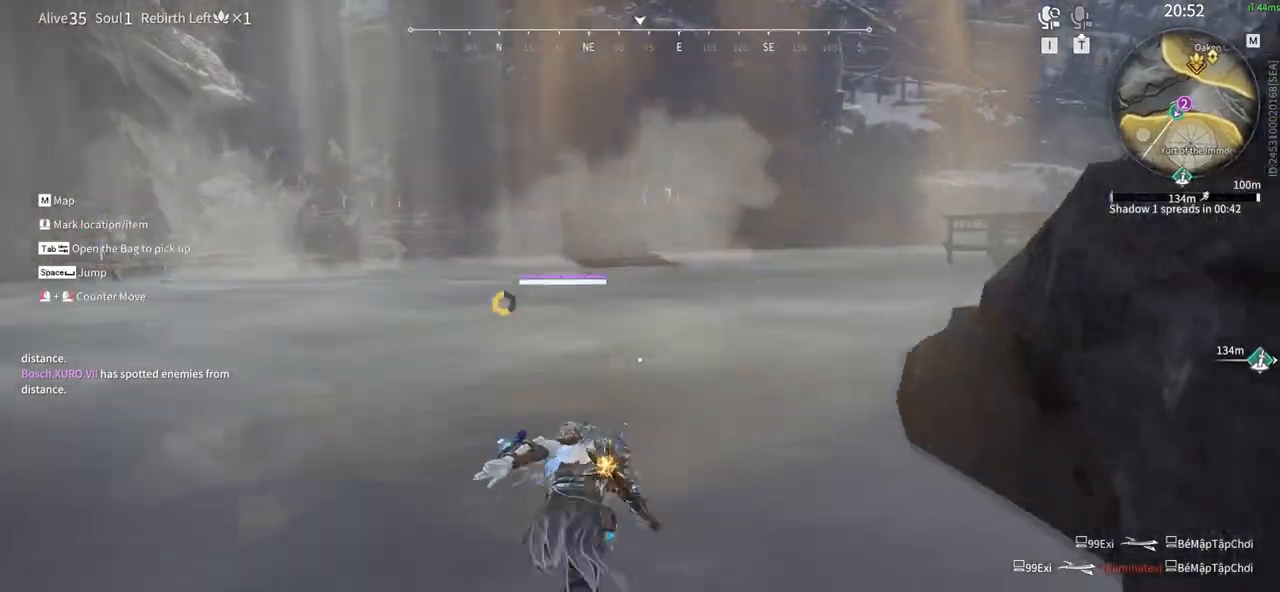
{"keys": ["w"], "mouse": [], "events": [[283, "shift", "up"]]}
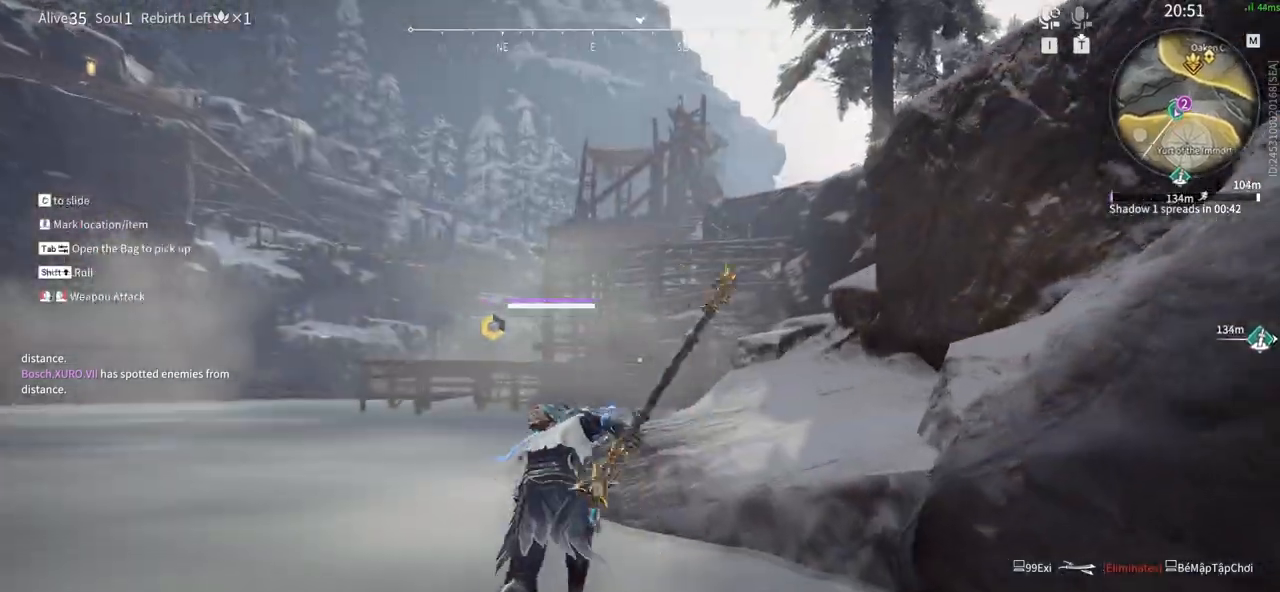
{"keys": ["c", "w"], "mouse": ["right"], "events": [[67, "c", "down"], [117, "mouse_right", "down"]]}
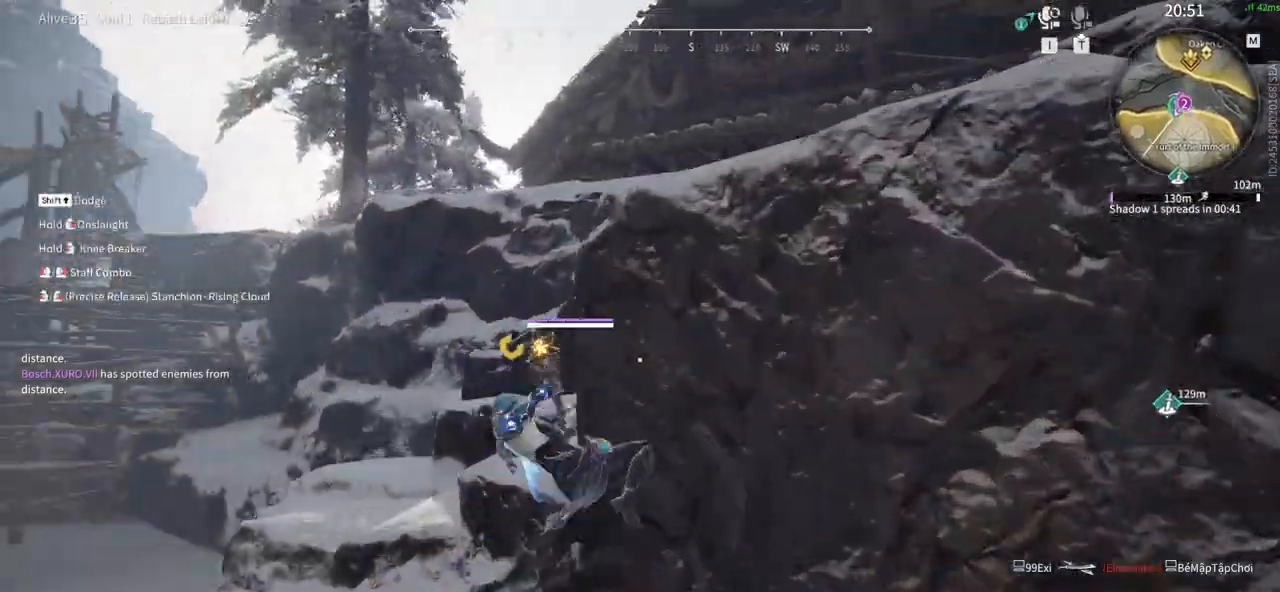
{"keys": ["w"], "mouse": [], "events": [[133, "c", "up"], [217, "mouse_right", "up"]]}
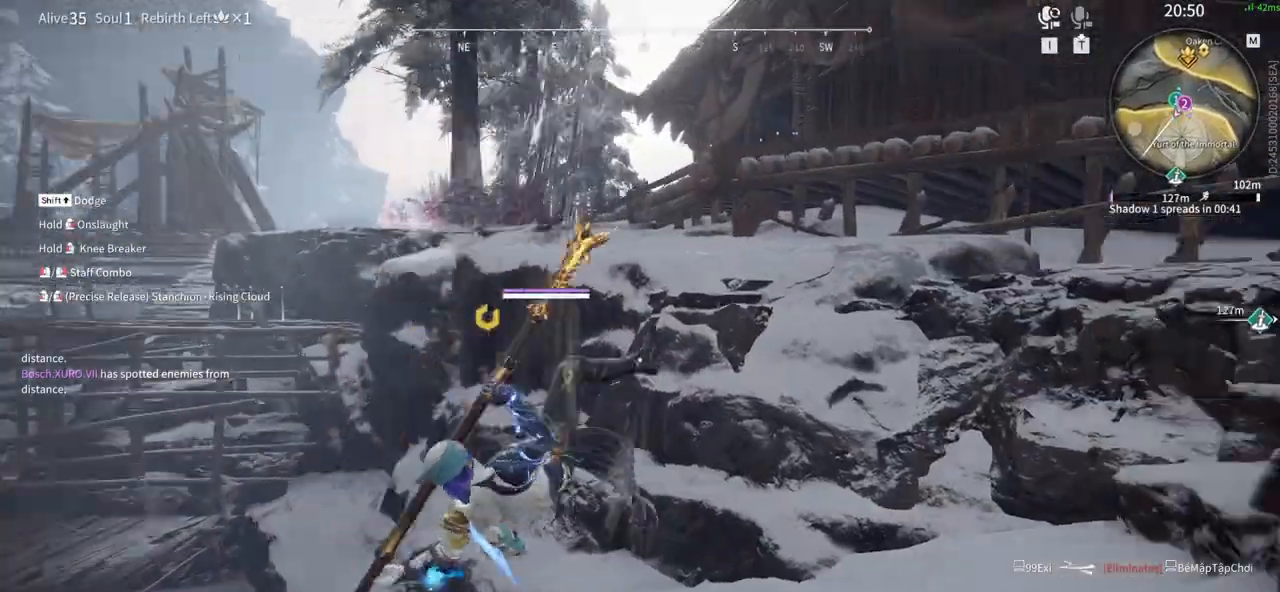
{"keys": ["shift", "space", "w"], "mouse": [], "events": [[200, "shift", "down"], [467, "space", "down"]]}
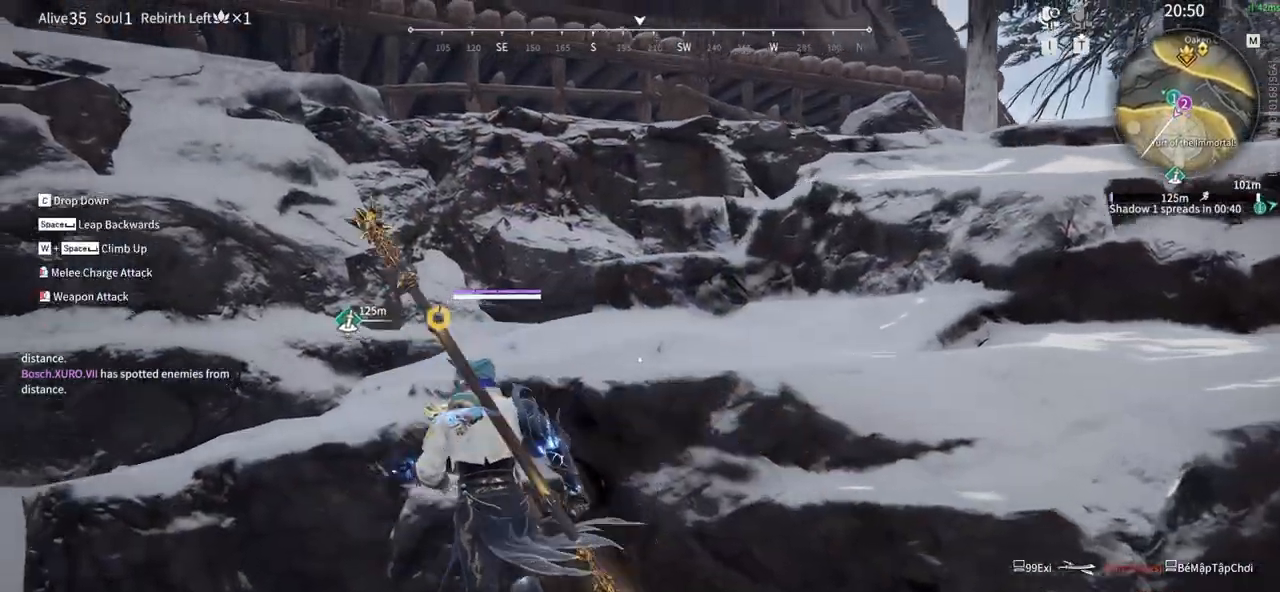
{"keys": ["a", "w"], "mouse": [], "events": [[17, "shift", "up"], [200, "space", "up"], [300, "a", "down"]]}
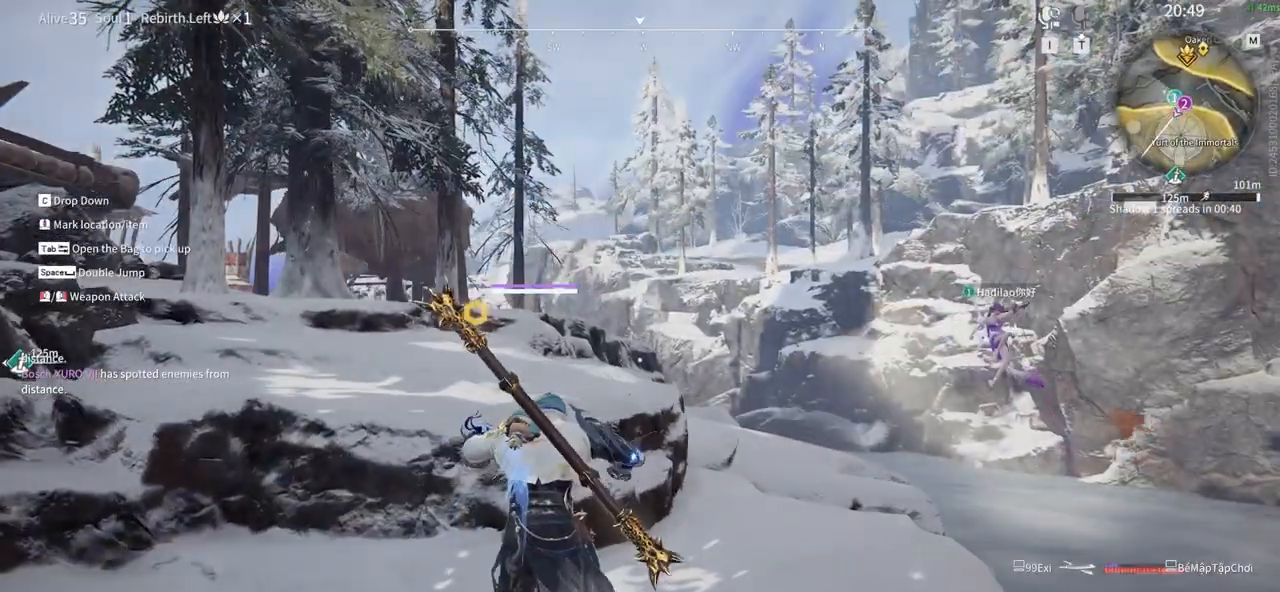
{"keys": ["a", "space", "w"], "mouse": []}
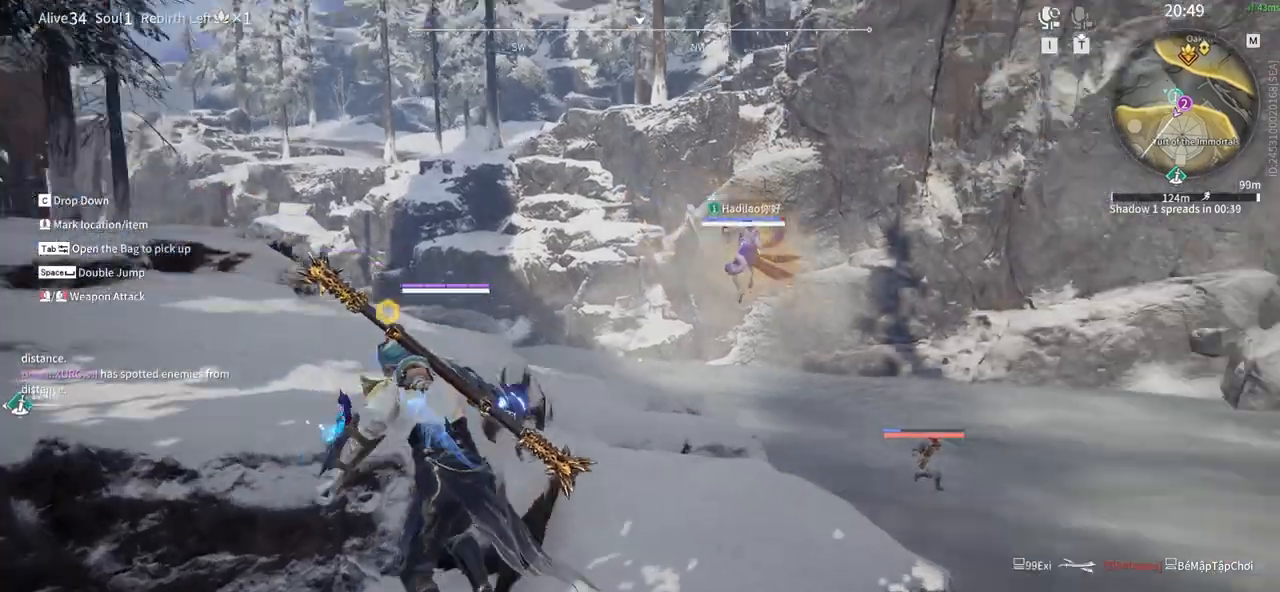
{"keys": ["a", "w"], "mouse": [], "events": [[100, "space", "up"]]}
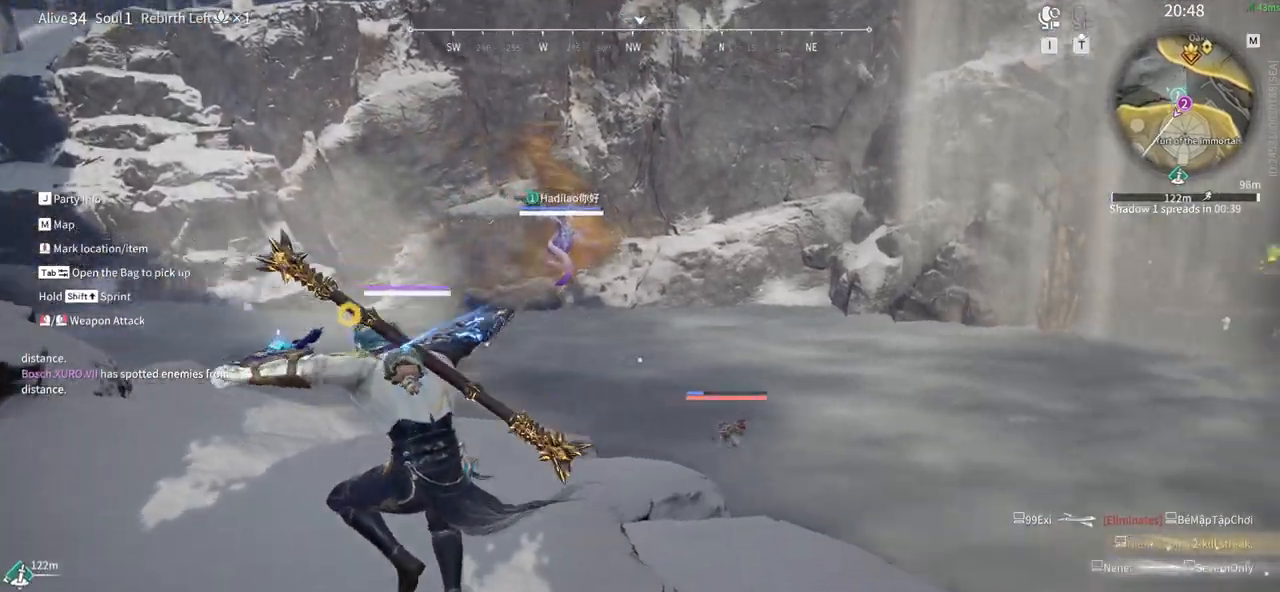
{"keys": ["a", "shift", "w"], "mouse": [], "events": [[200, "shift", "down"]]}
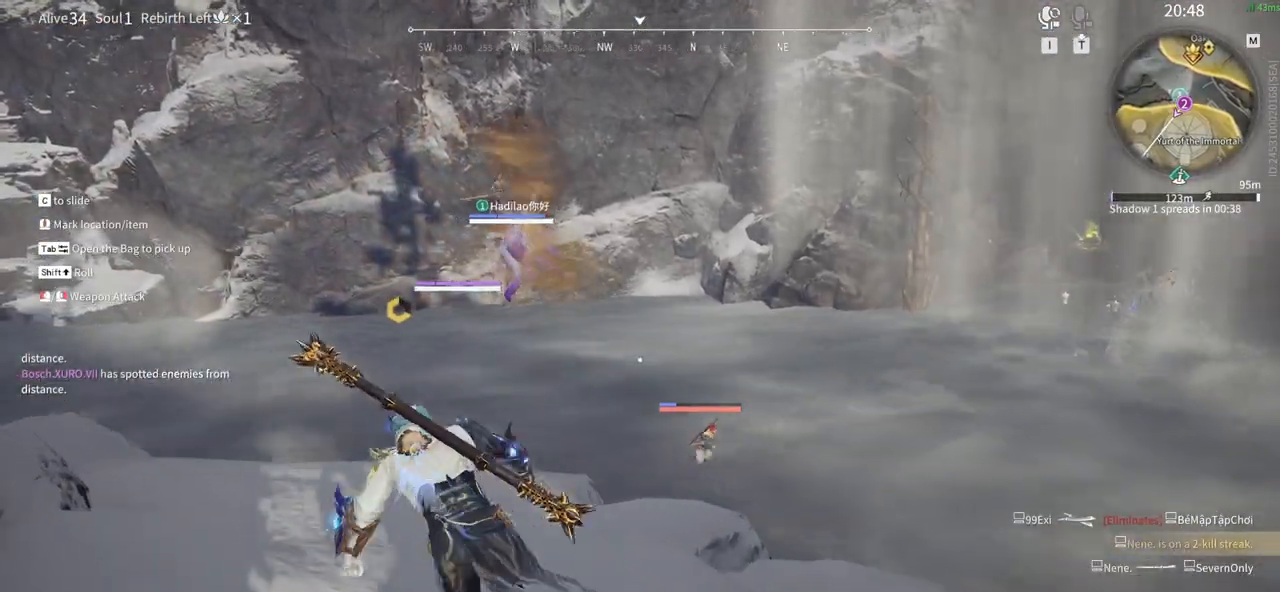
{"keys": ["w"], "mouse": ["left"], "events": [[183, "mouse_left", "down"], [267, "shift", "up"], [317, "a", "up"]]}
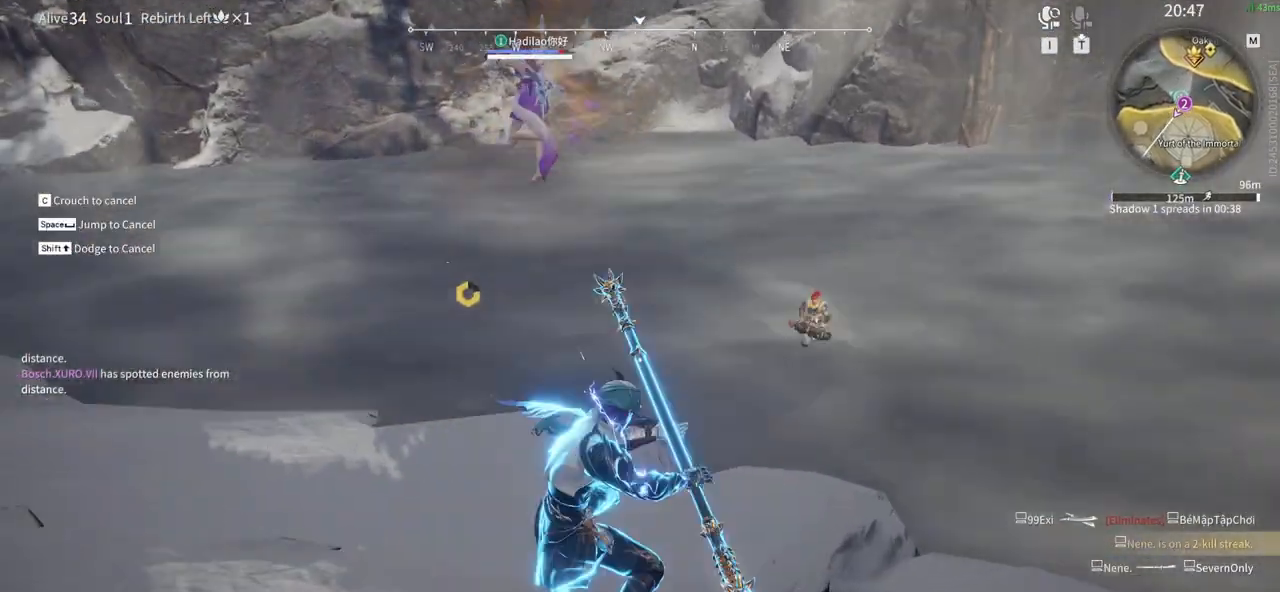
{"keys": ["w"], "mouse": ["left"], "events": []}
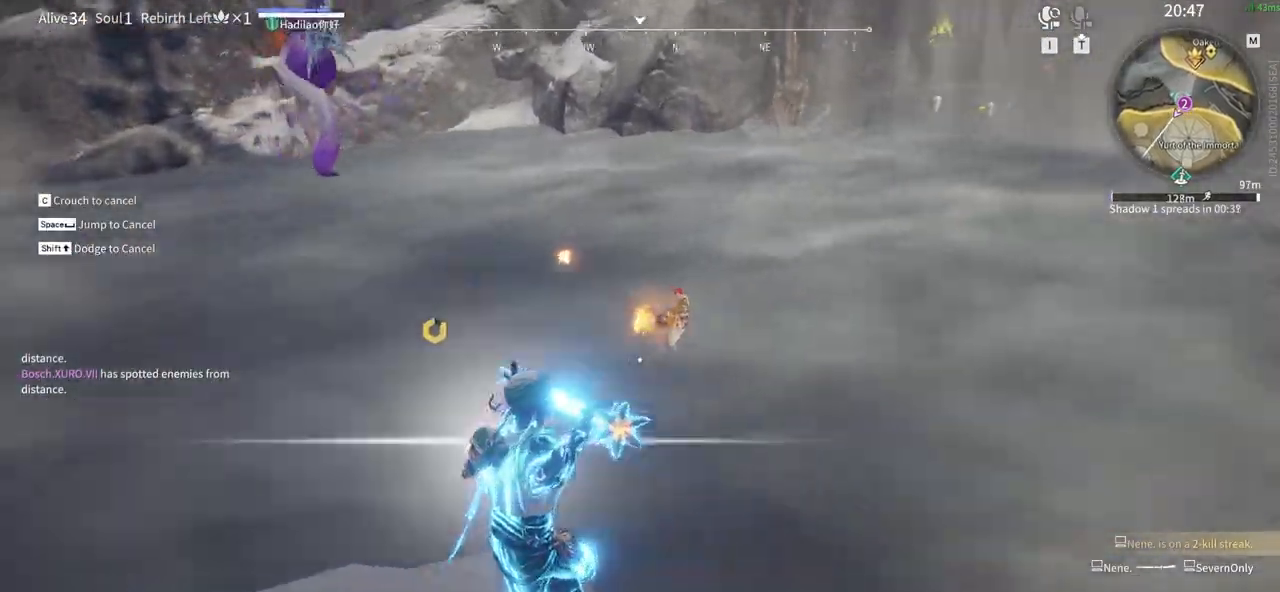
{"keys": ["w"], "mouse": [], "events": [[350, "mouse_left", "up"]]}
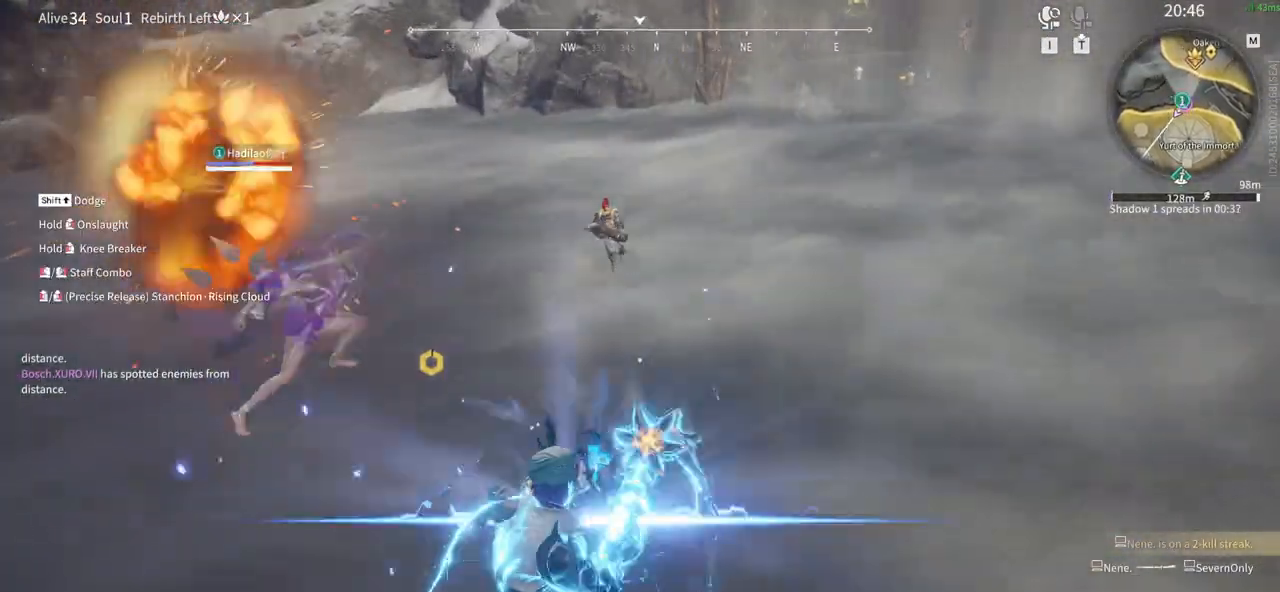
{"keys": ["w"], "mouse": [], "events": []}
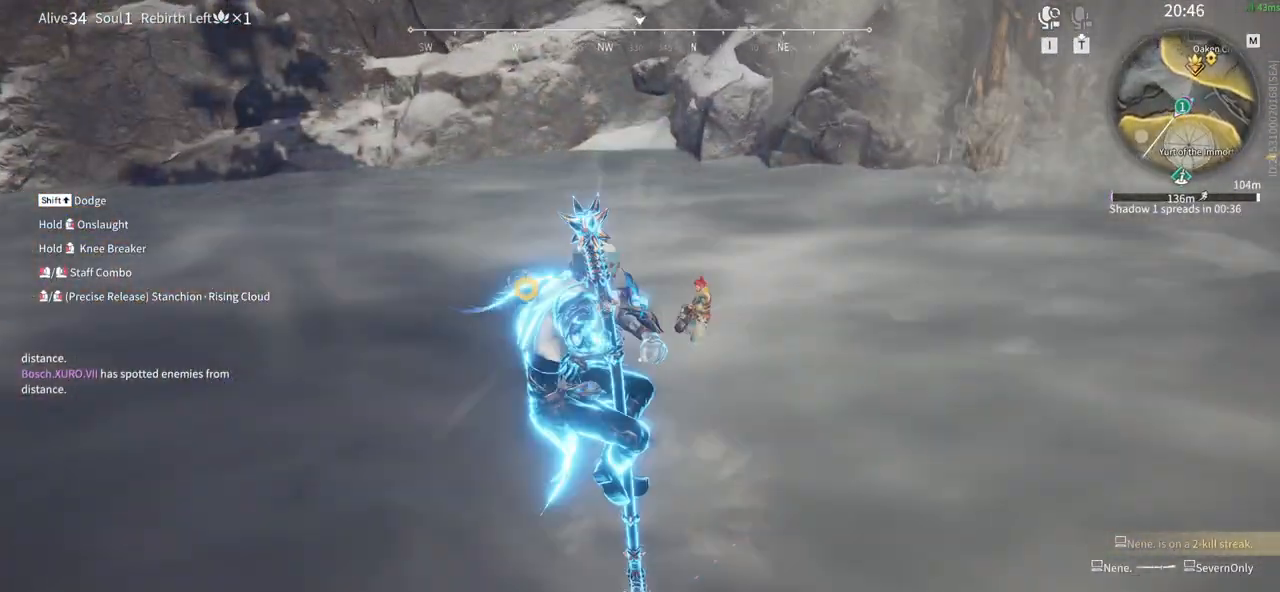
{"keys": ["w"], "mouse": [], "events": [[150, "mouse_left", "down"], [433, "mouse_left", "up"]]}
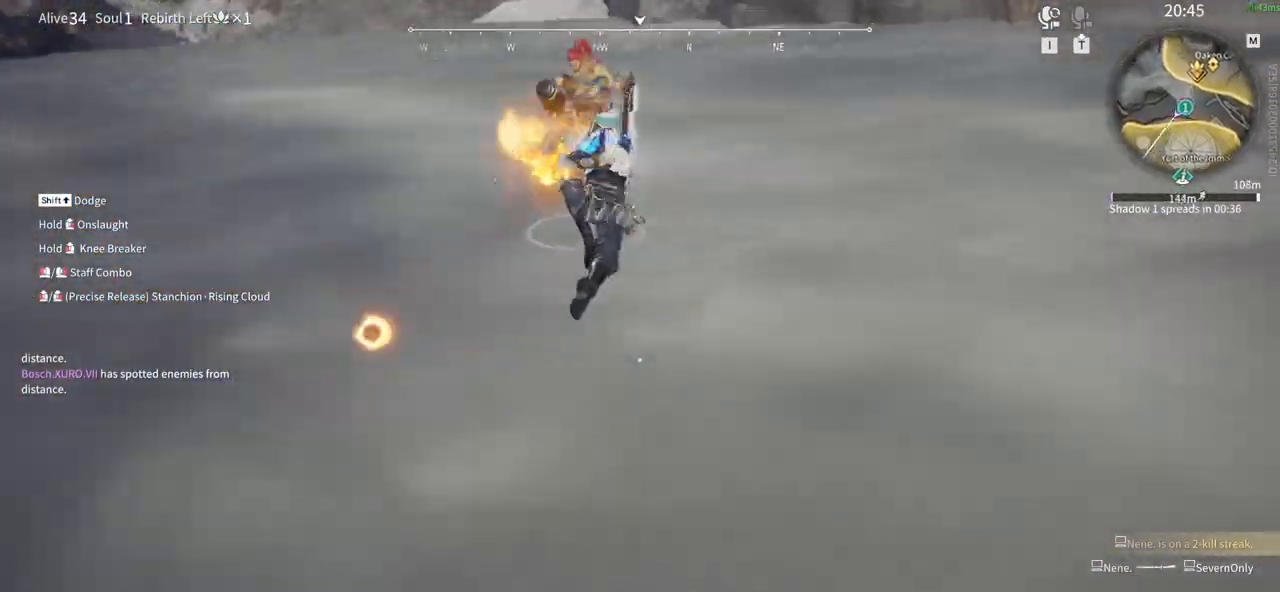
{"keys": ["space", "w"], "mouse": [], "events": [[350, "mouse_left", "down"], [350, "space", "down"], [483, "mouse_left", "up"]]}
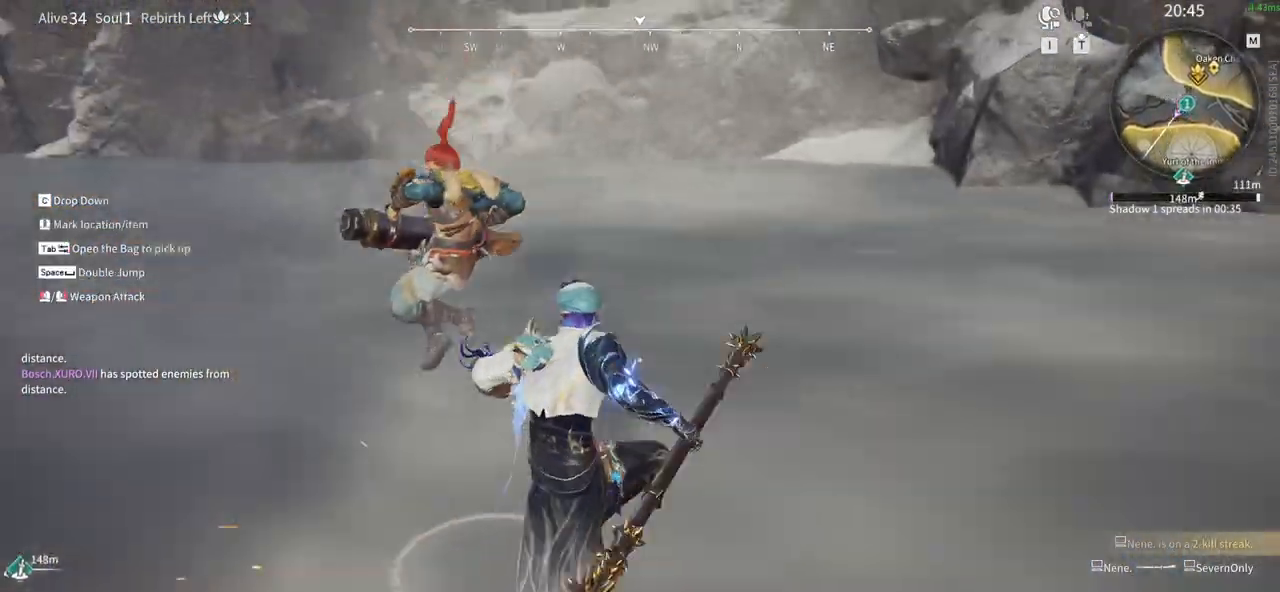
{"keys": [], "mouse": [], "events": [[33, "space", "up"], [367, "mouse_left", "down"], [417, "w", "up"], [500, "mouse_left", "up"]]}
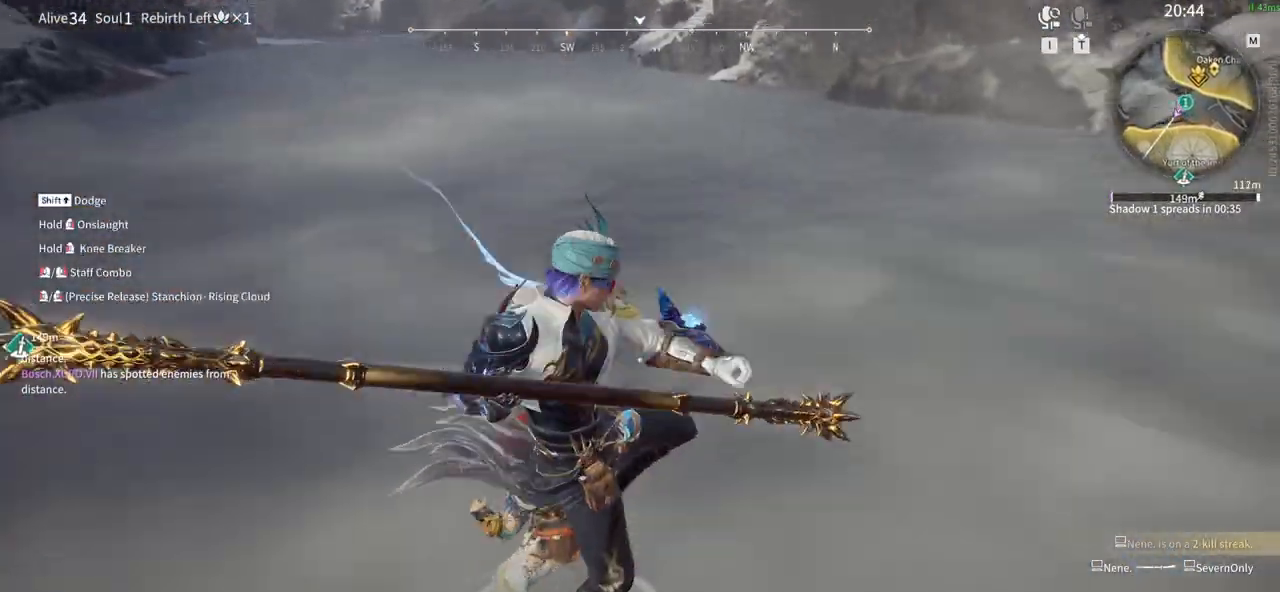
{"keys": [], "mouse": ["left"], "events": [[383, "mouse_left", "down"]]}
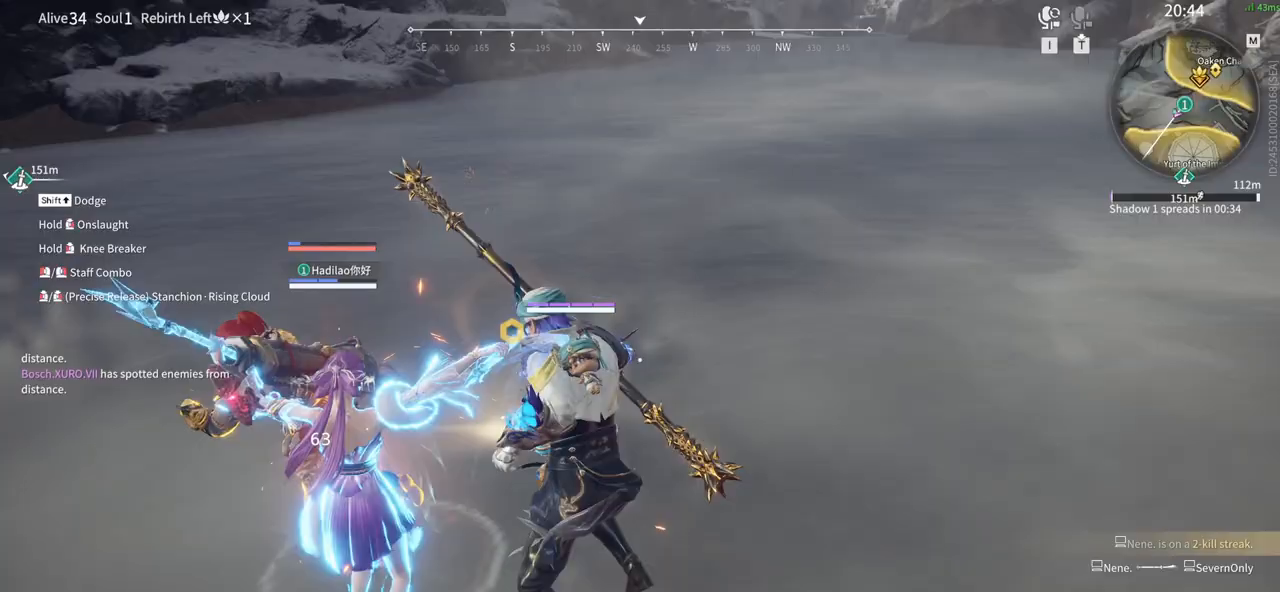
{"keys": ["g"], "mouse": ["left"], "events": [[200, "g", "down"]]}
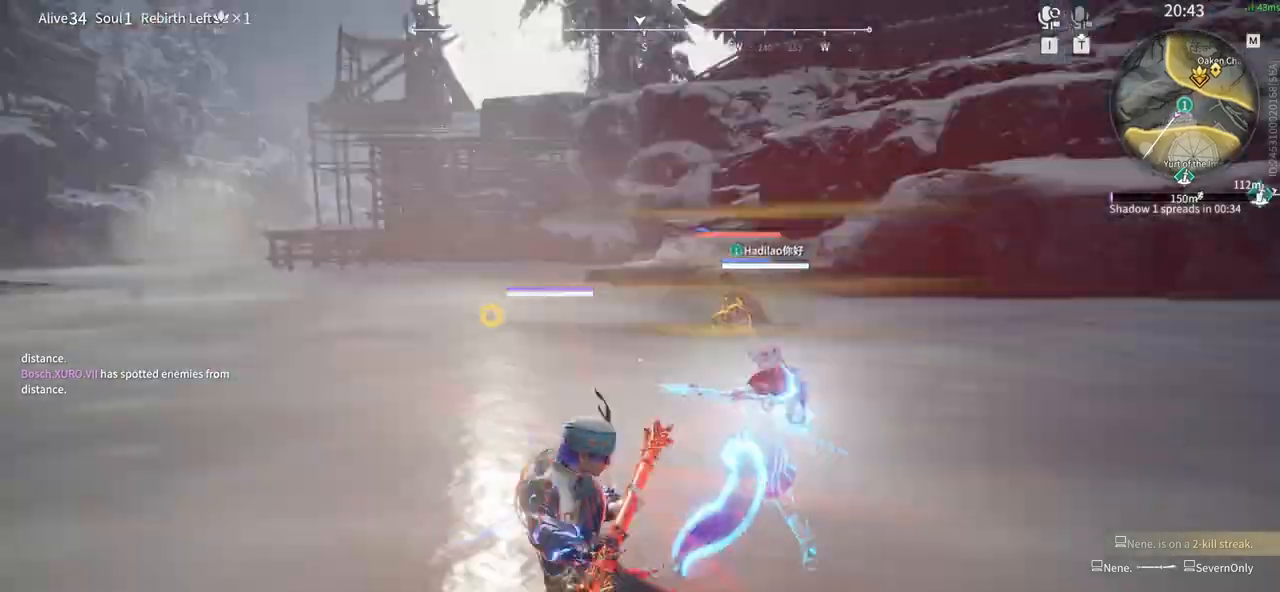
{"keys": [], "mouse": [], "events": [[33, "g", "up"], [33, "mouse_left", "up"], [267, "d", "down"], [367, "d", "up"]]}
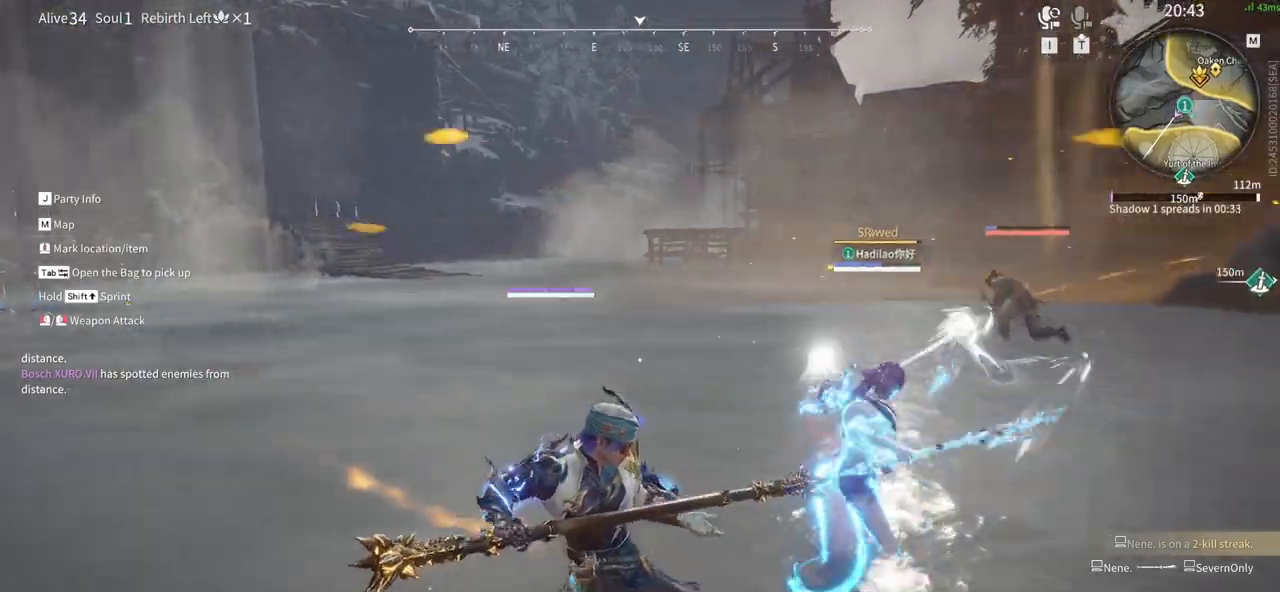
{"keys": [], "mouse": ["right"], "events": [[50, "mouse_right", "down"]]}
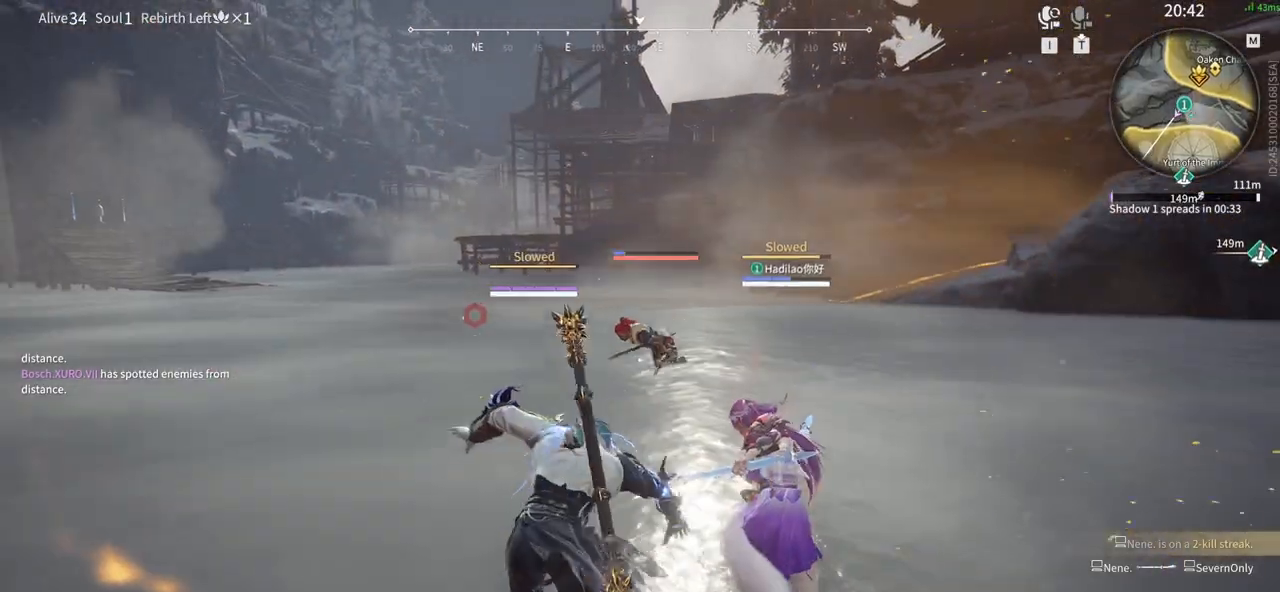
{"keys": ["w"], "mouse": ["right"], "events": [[167, "w", "down"]]}